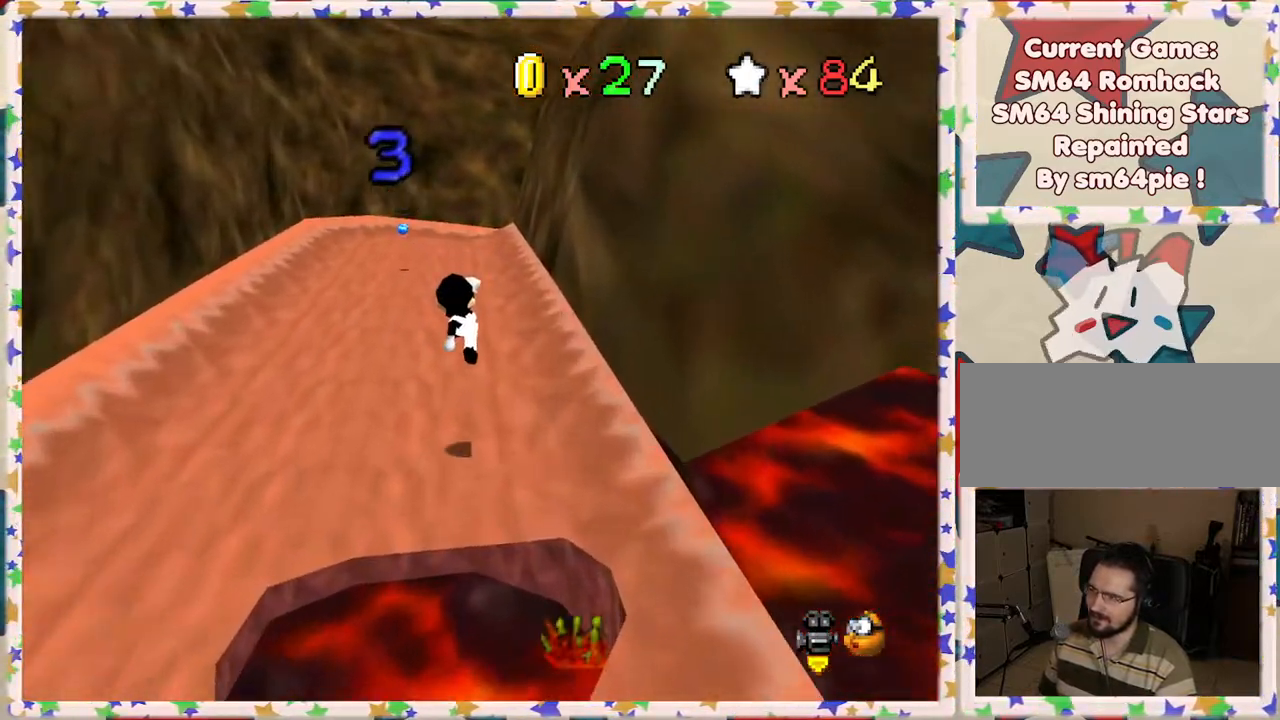
Gameplay with a controller (Nintendo layout); each line is a JSON object with the inputs held at the frame after it. "events" lists button and stick changes between this image and that frame as [ms after this image, input, new state], when the widget could be followed in between. Not read: L3 R3.
{"buttons": [], "left_stick": "up-left", "events": [[117, "left_stick", "up-left"], [233, "left_stick", "up"], [383, "left_stick", "up-left"]]}
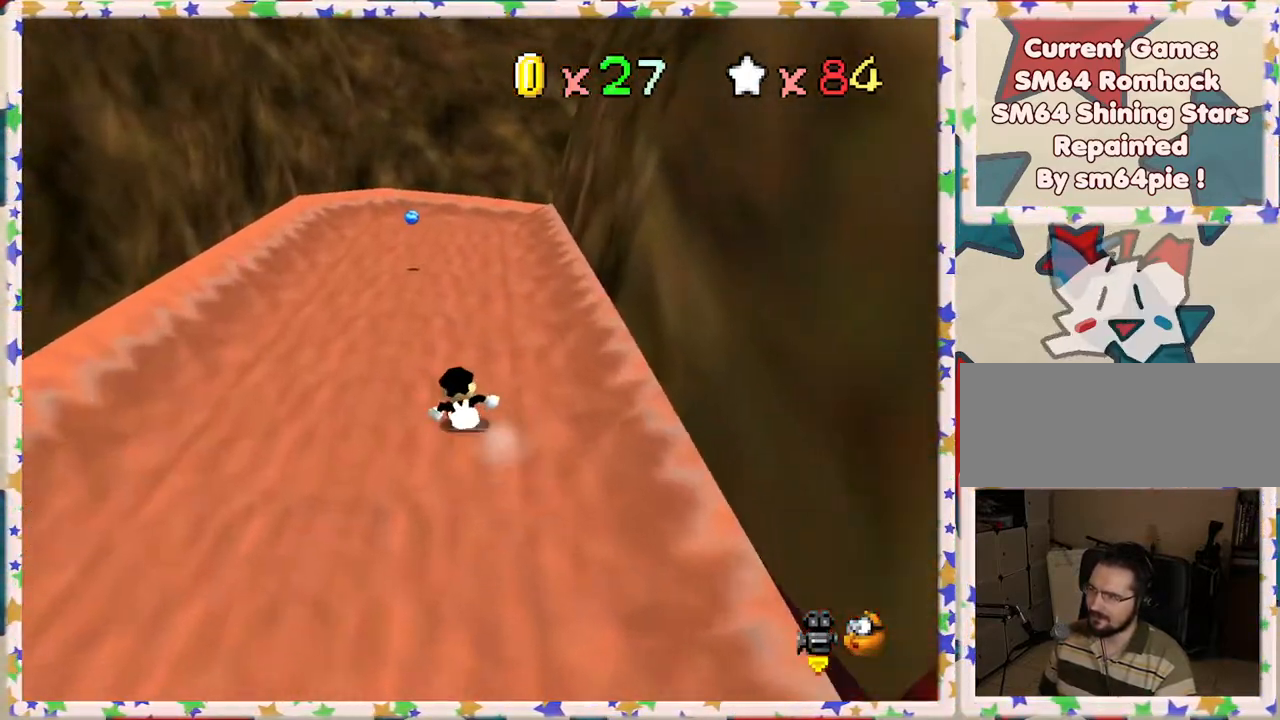
{"buttons": [], "left_stick": "up", "events": [[417, "left_stick", "up"]]}
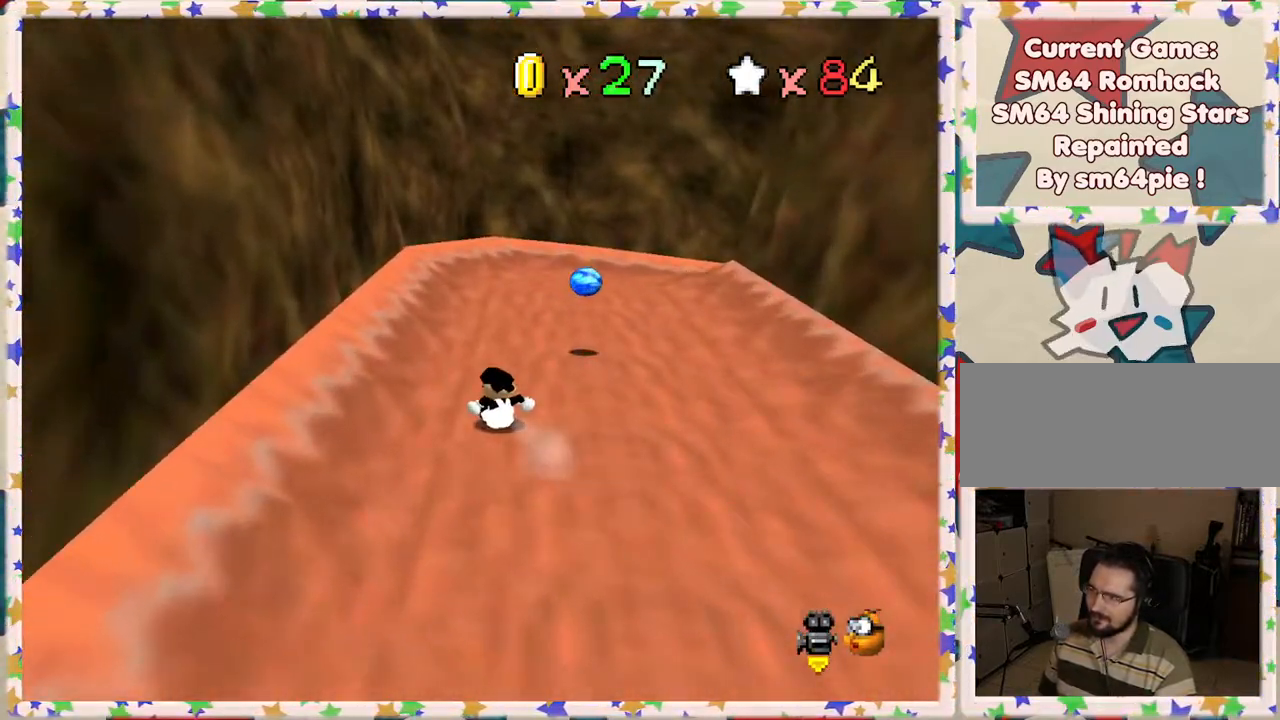
{"buttons": ["C_LEFT"], "left_stick": "up", "events": [[17, "C_LEFT", "down"], [117, "C_LEFT", "up"], [333, "left_stick", "up-left"], [467, "C_LEFT", "down"], [467, "left_stick", "up"]]}
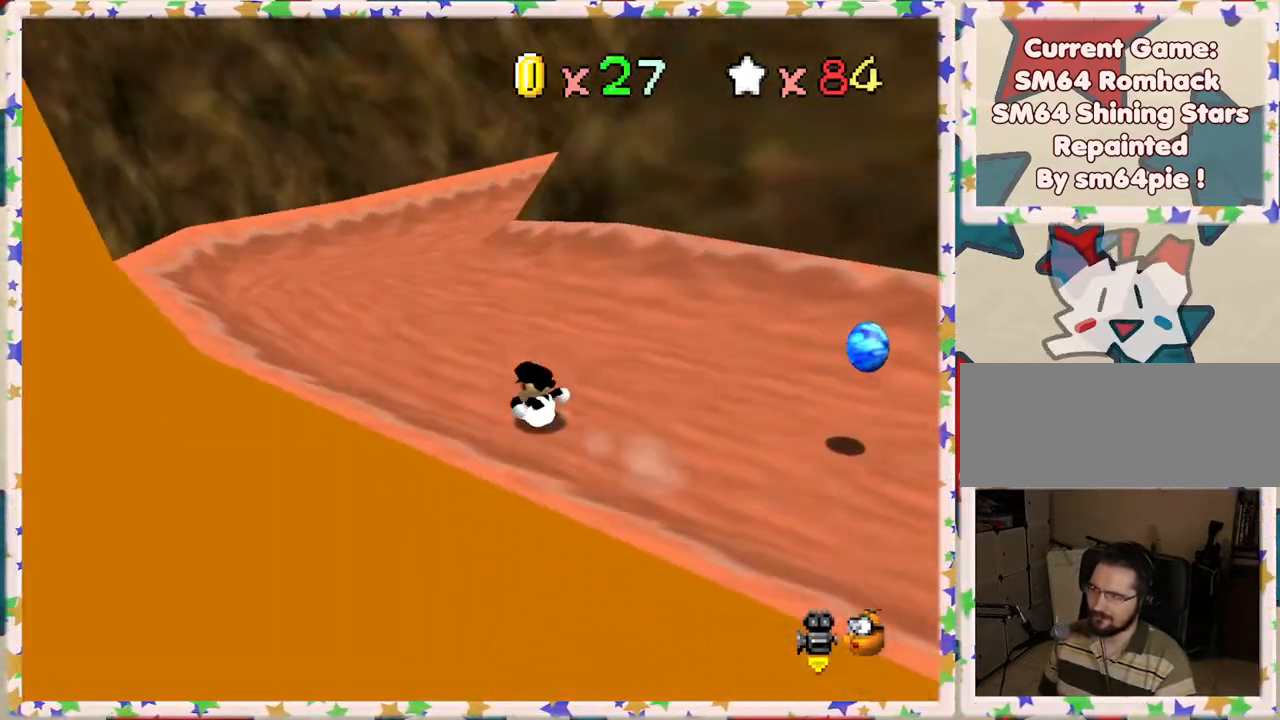
{"buttons": [], "left_stick": "up-right", "events": [[50, "C_LEFT", "up"], [67, "left_stick", "up-left"], [250, "left_stick", "up"], [483, "left_stick", "up-right"]]}
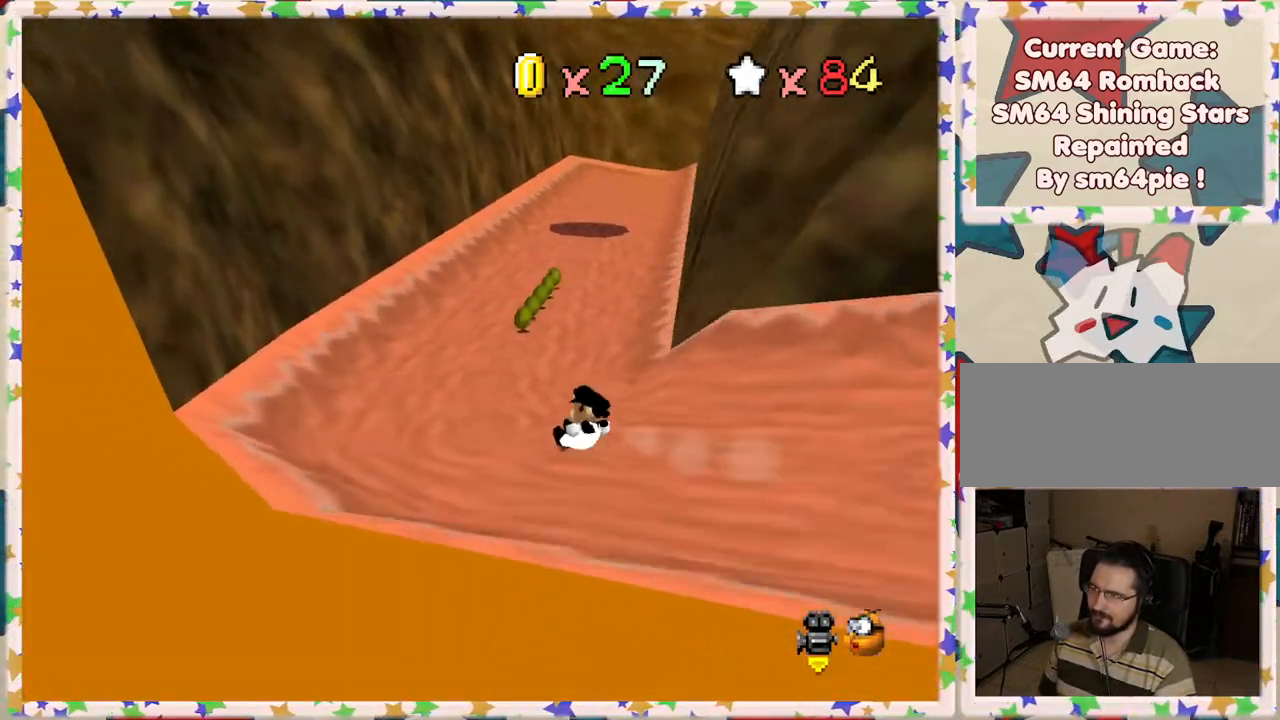
{"buttons": [], "left_stick": "right", "events": [[467, "left_stick", "right"]]}
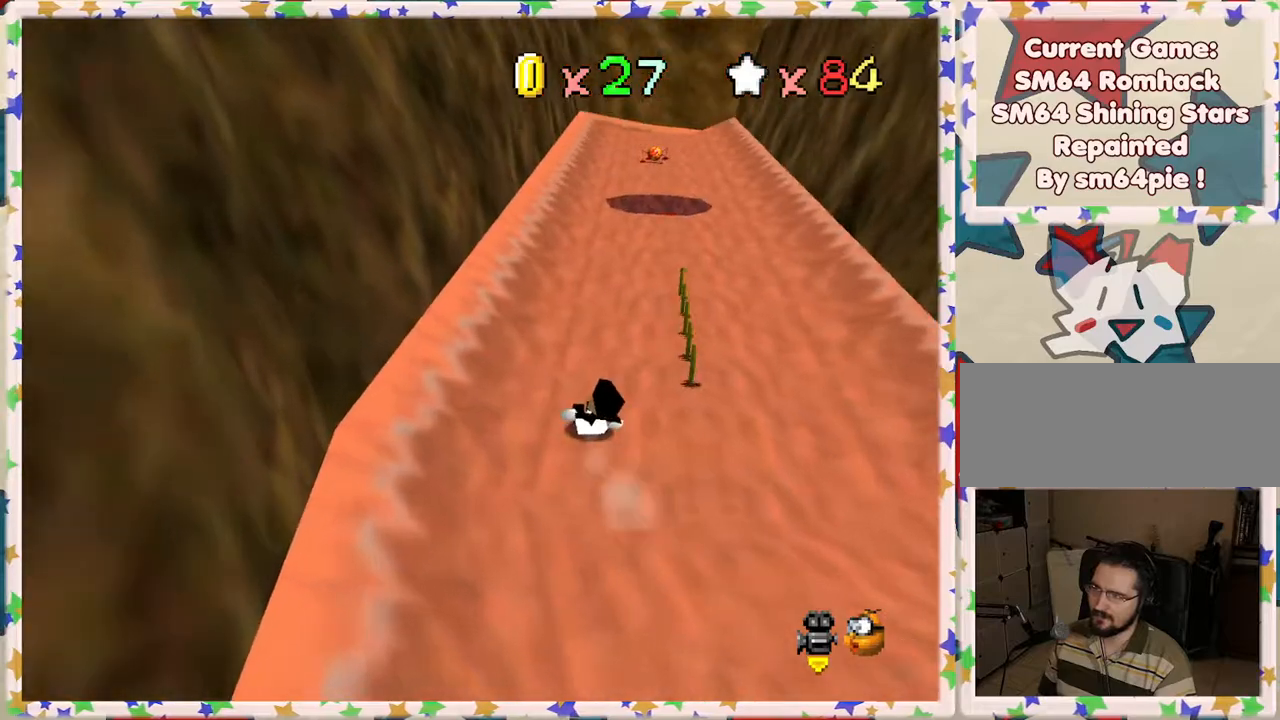
{"buttons": [], "left_stick": "up", "events": [[250, "left_stick", "up"]]}
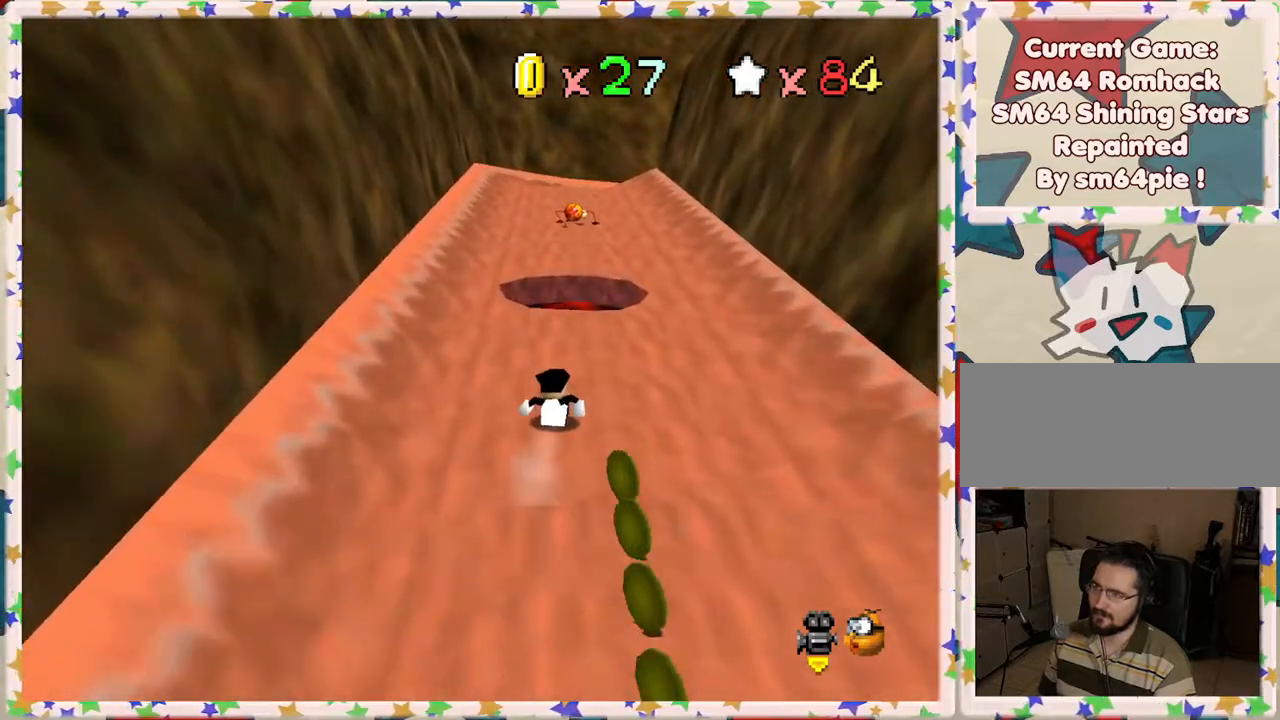
{"buttons": ["A"], "left_stick": "up", "events": [[117, "A", "down"]]}
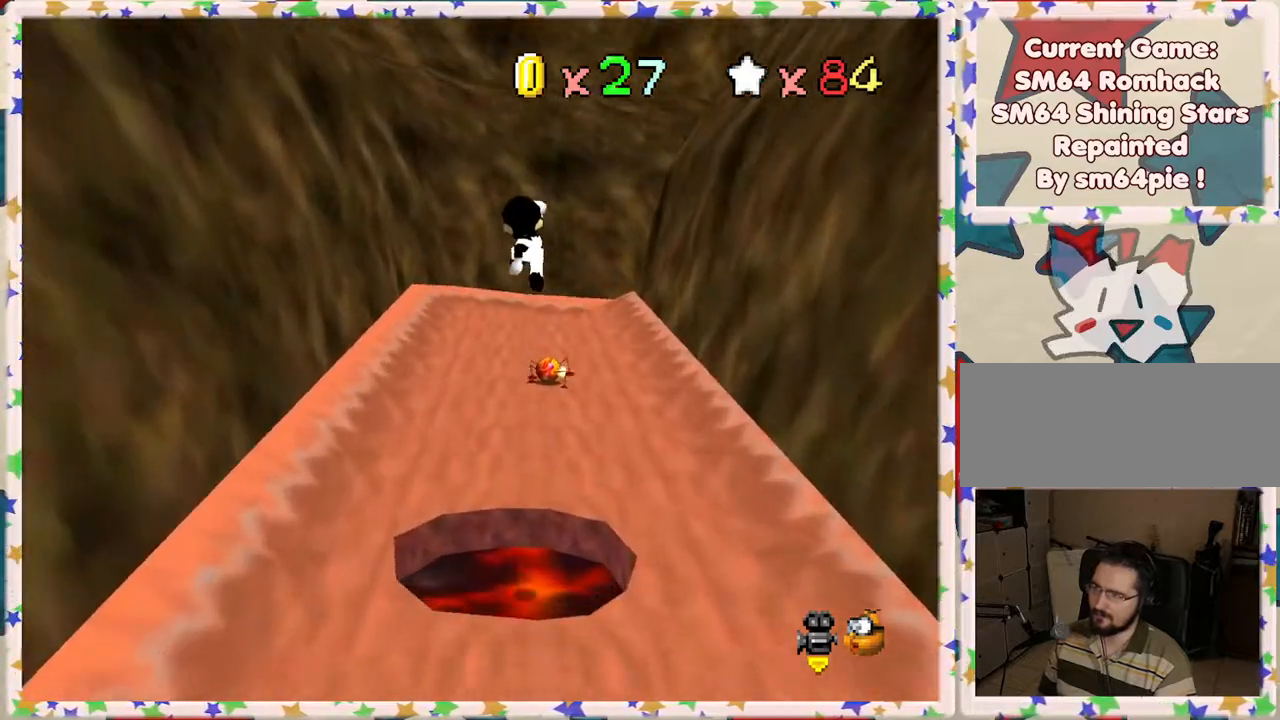
{"buttons": ["A"], "left_stick": "up-left", "events": [[250, "left_stick", "up-left"]]}
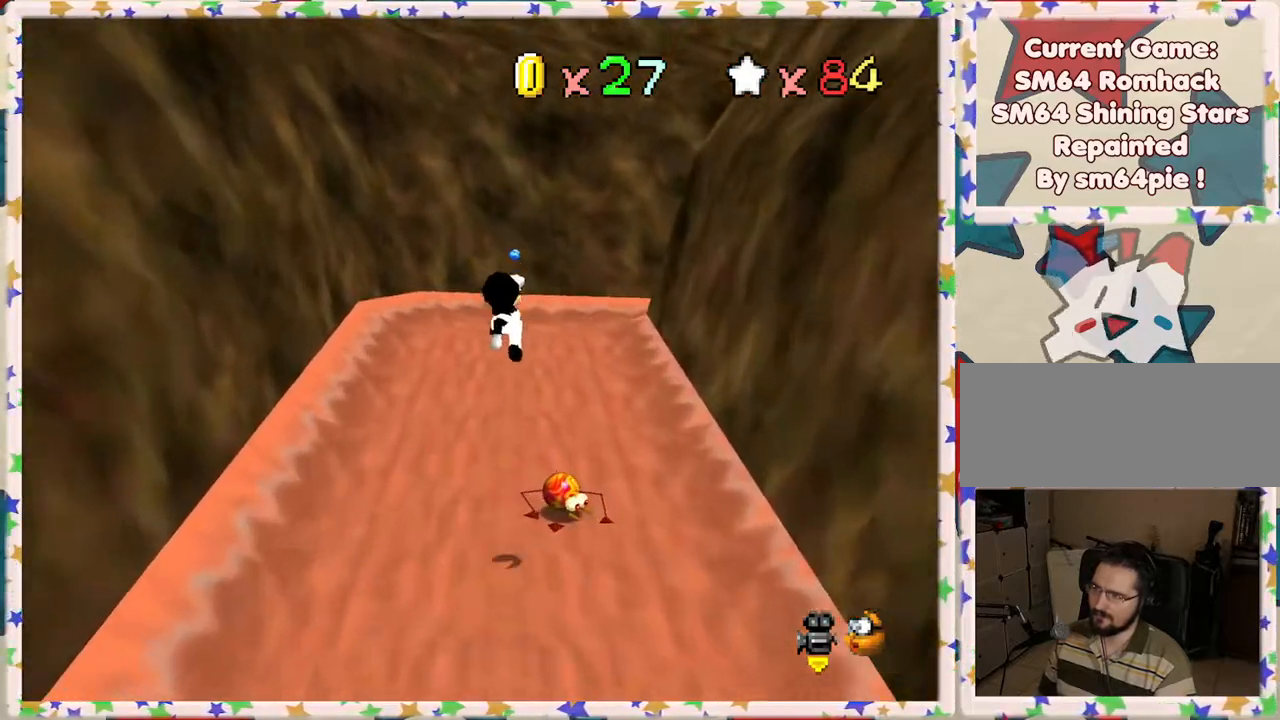
{"buttons": [], "left_stick": "up", "events": [[17, "A", "up"], [117, "left_stick", "up"], [250, "left_stick", "up-left"], [333, "C_LEFT", "down"], [417, "left_stick", "up"], [467, "C_LEFT", "up"]]}
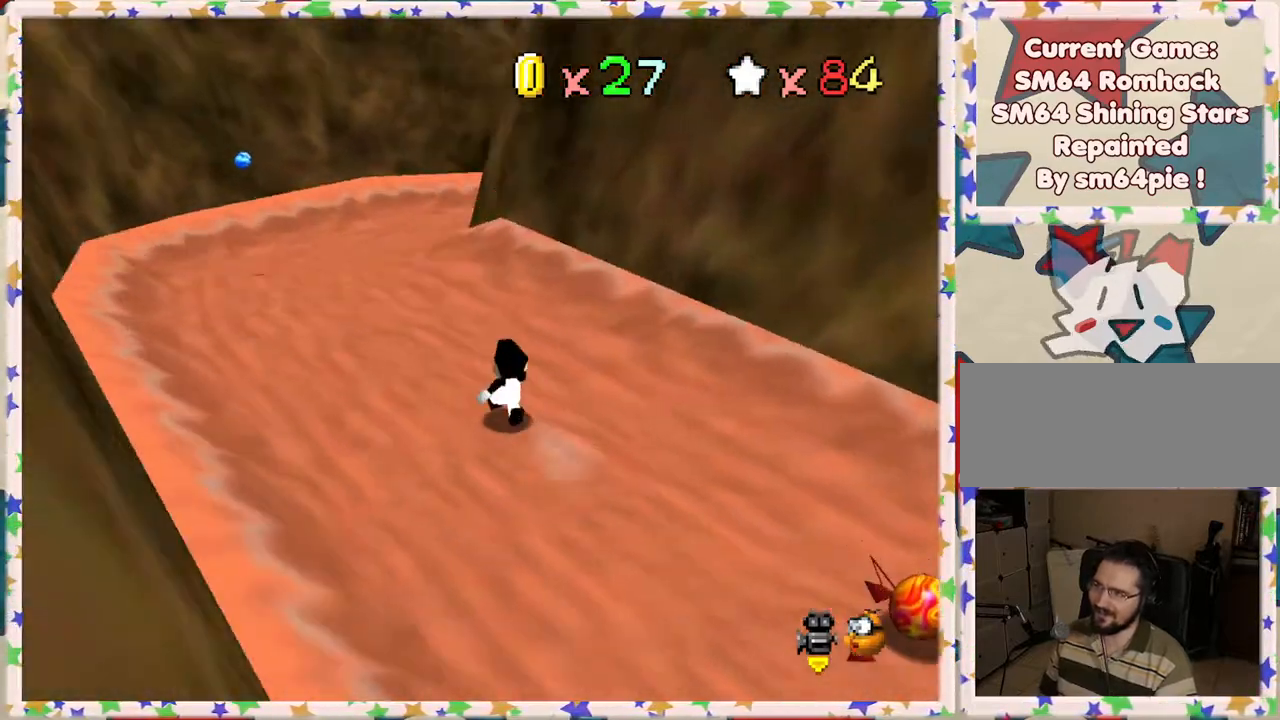
{"buttons": [], "left_stick": "up-left", "events": [[167, "left_stick", "up-left"], [300, "left_stick", "left"], [450, "left_stick", "up-left"]]}
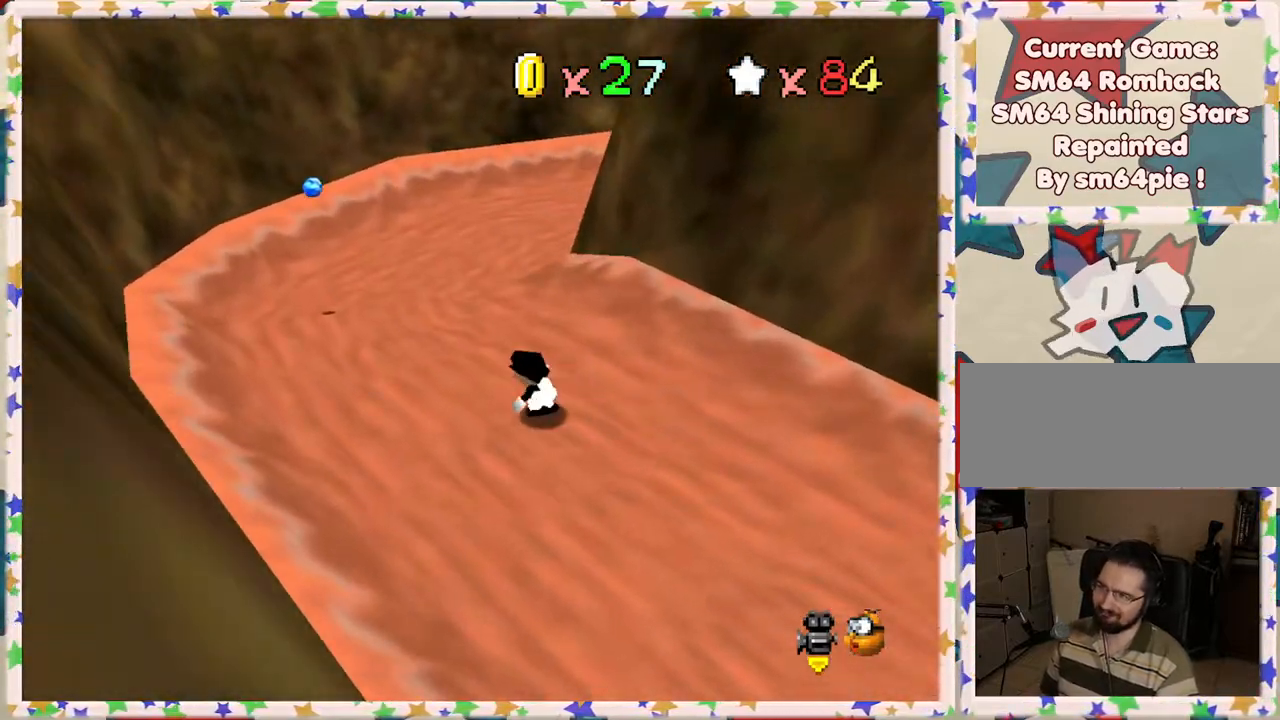
{"buttons": [], "left_stick": "up-left", "events": []}
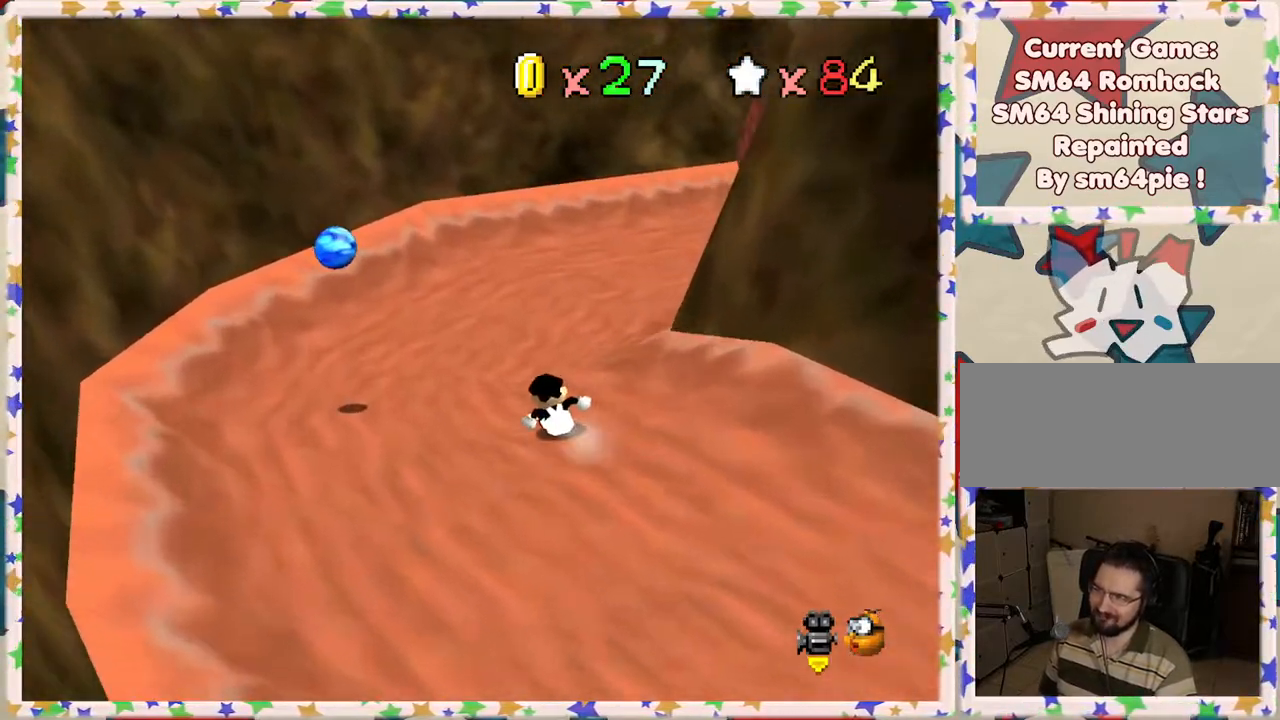
{"buttons": ["C_LEFT"], "left_stick": "right", "events": [[167, "left_stick", "up-right"], [250, "left_stick", "right"], [450, "C_LEFT", "down"]]}
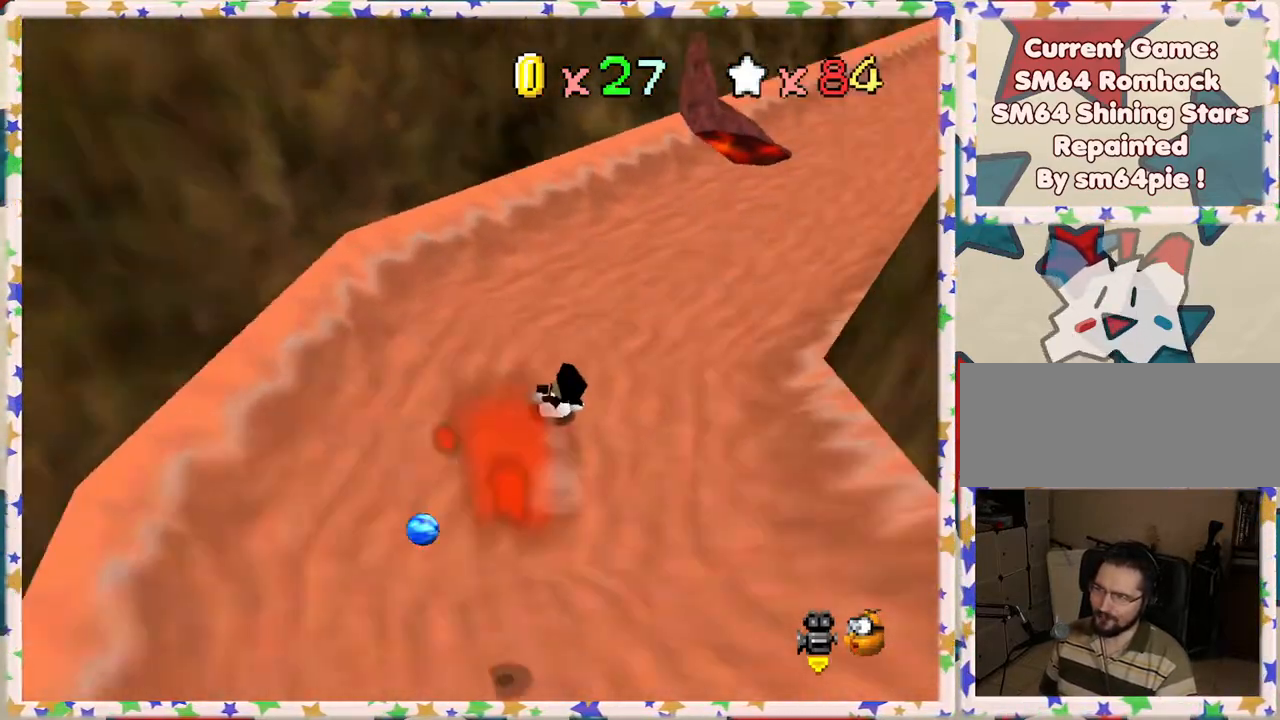
{"buttons": [], "left_stick": "up-right", "events": [[67, "C_LEFT", "up"], [283, "left_stick", "up-right"]]}
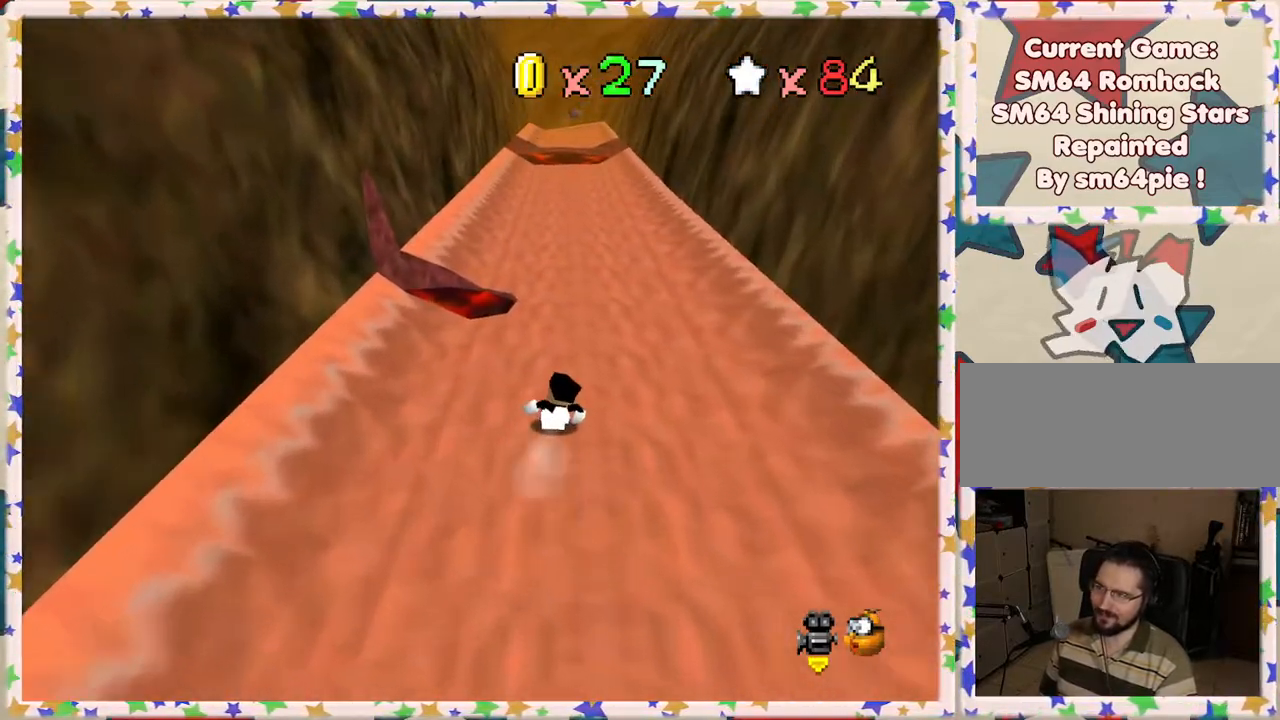
{"buttons": [], "left_stick": "up", "events": [[83, "left_stick", "up"]]}
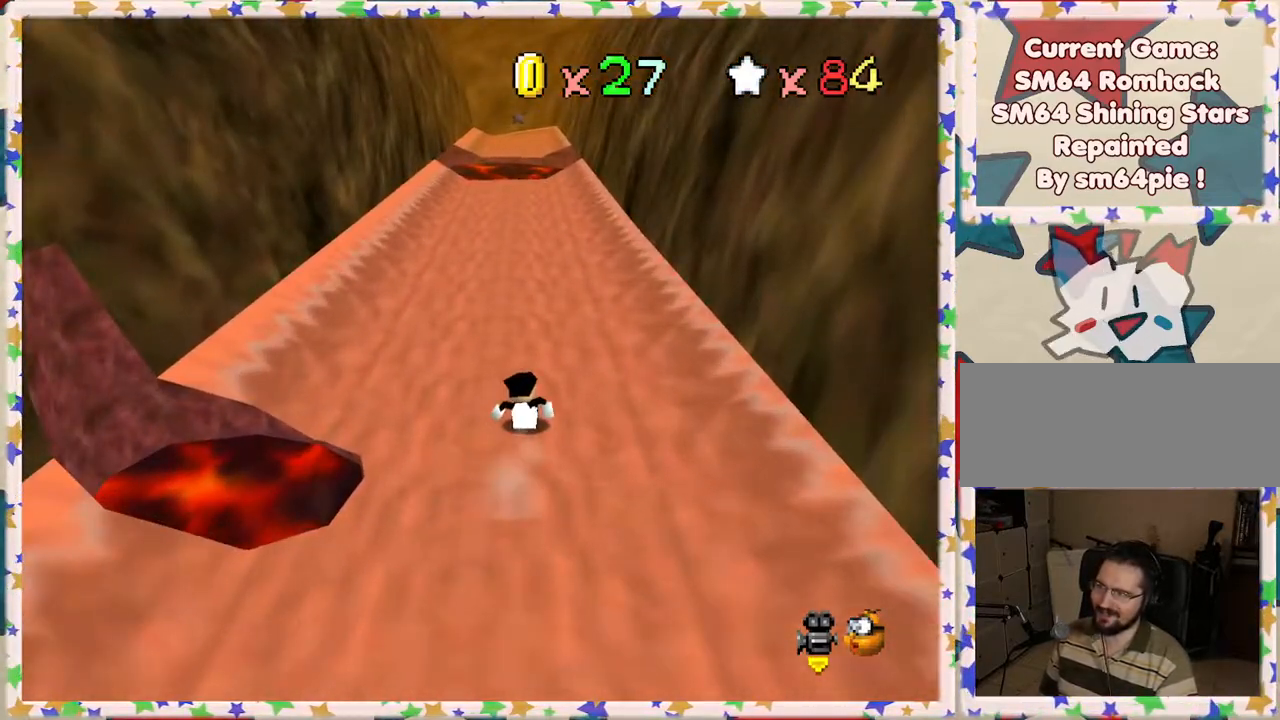
{"buttons": [], "left_stick": "up", "events": []}
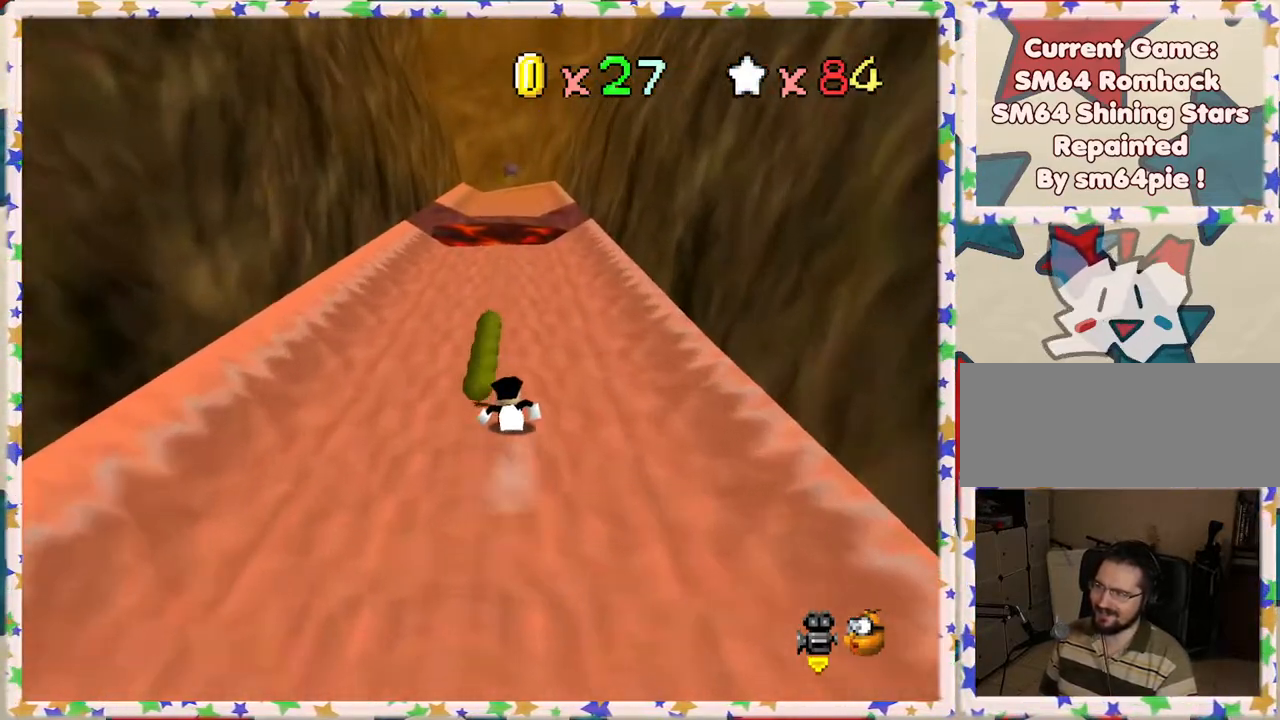
{"buttons": [], "left_stick": "up", "events": []}
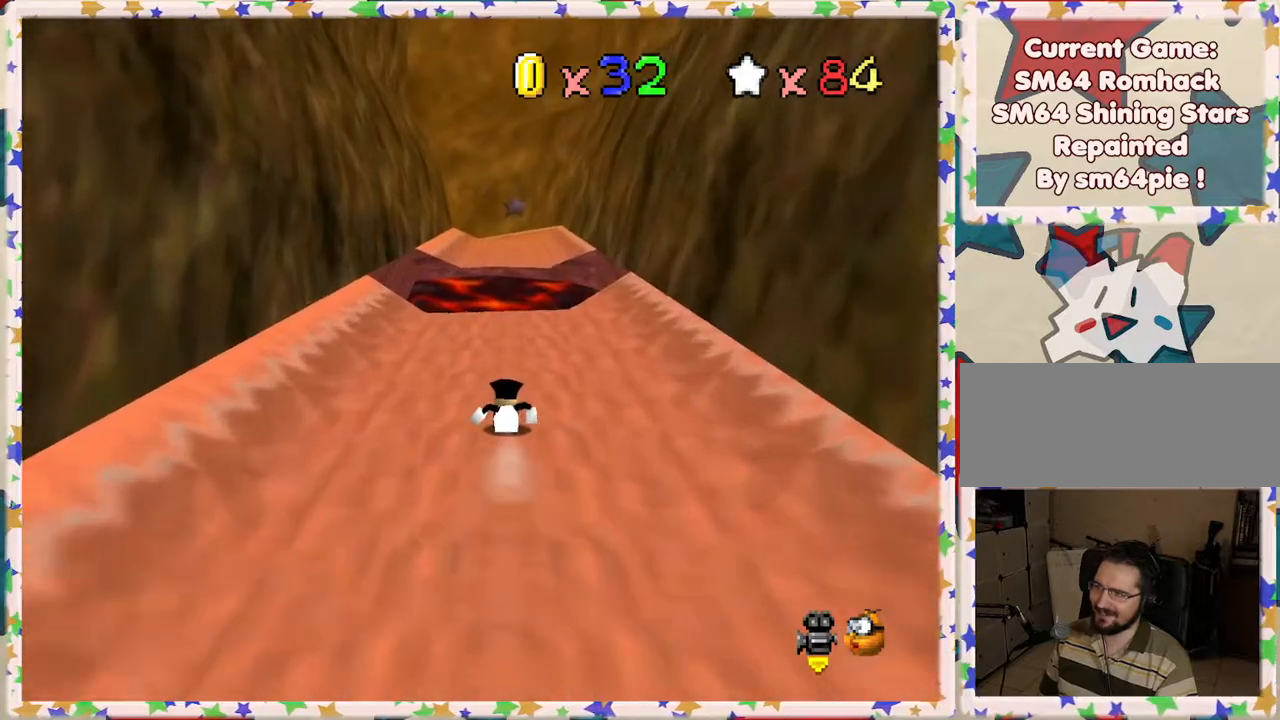
{"buttons": ["A"], "left_stick": "up", "events": [[417, "A", "down"]]}
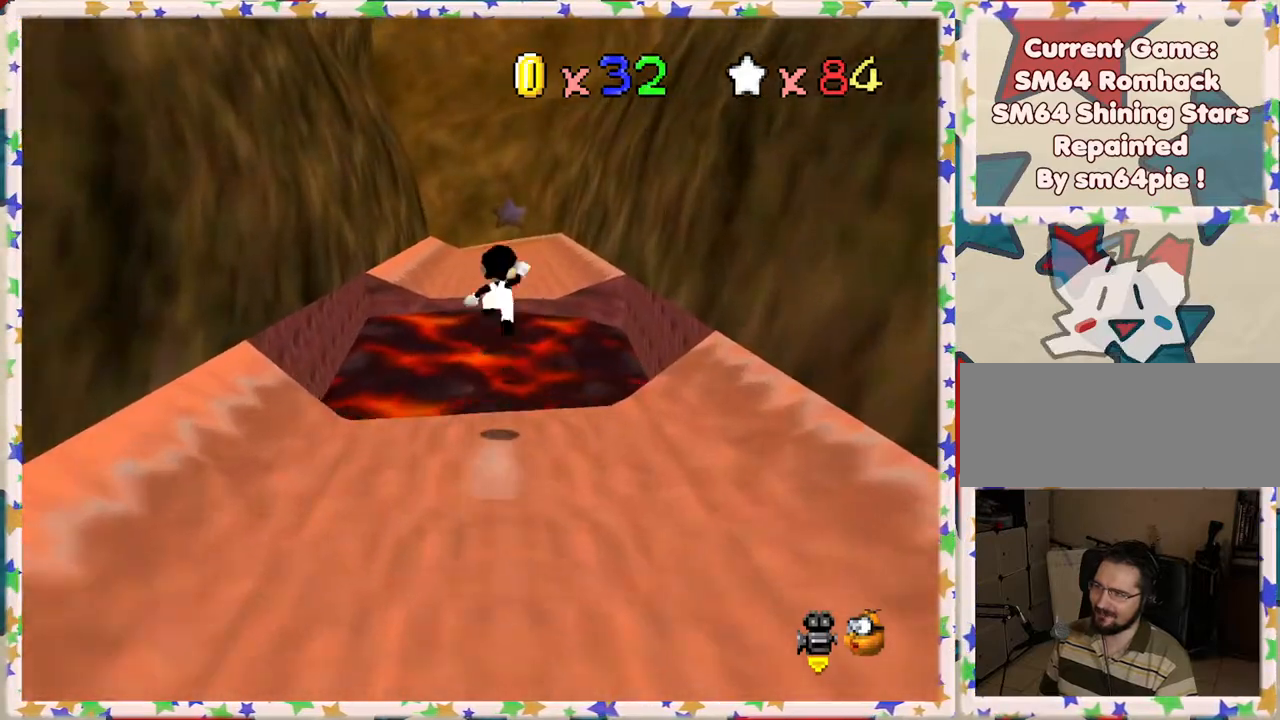
{"buttons": [], "left_stick": "down", "events": [[300, "A", "up"], [333, "left_stick", "right"], [400, "left_stick", "down"]]}
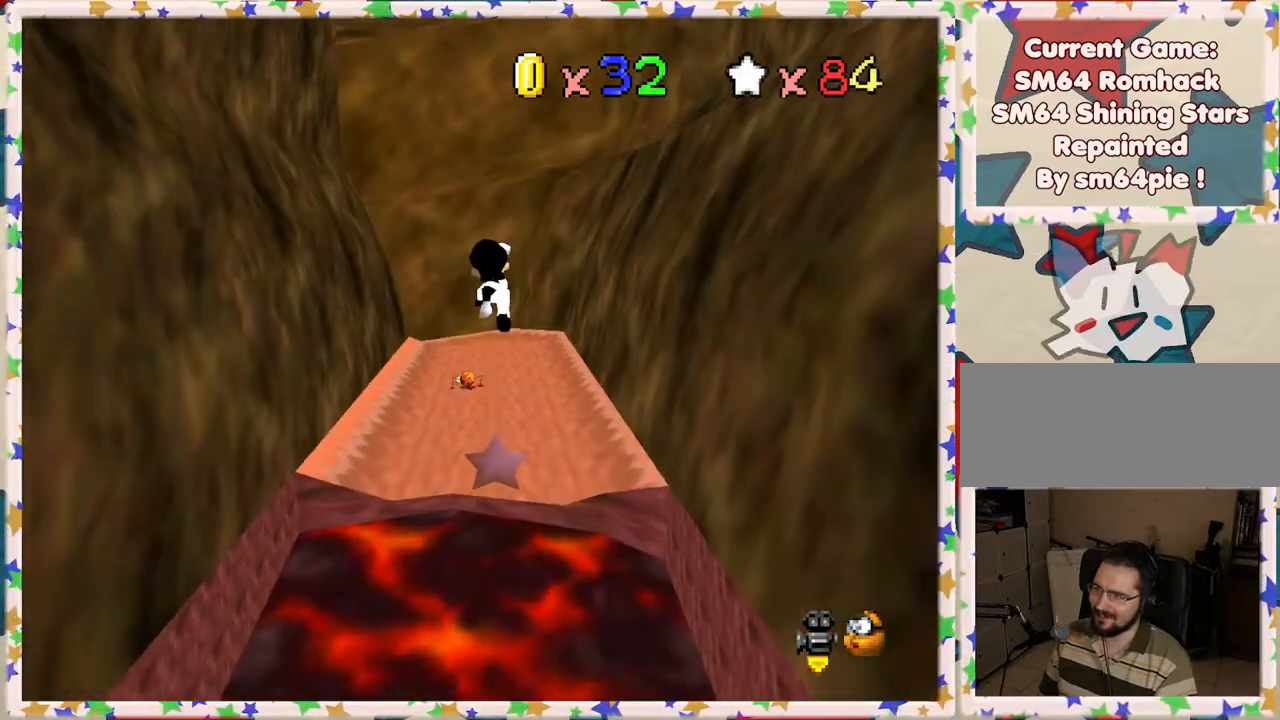
{"buttons": ["A", "B"], "left_stick": "up", "events": [[83, "left_stick", "left"], [200, "left_stick", "up"], [367, "A", "down"], [417, "B", "down"]]}
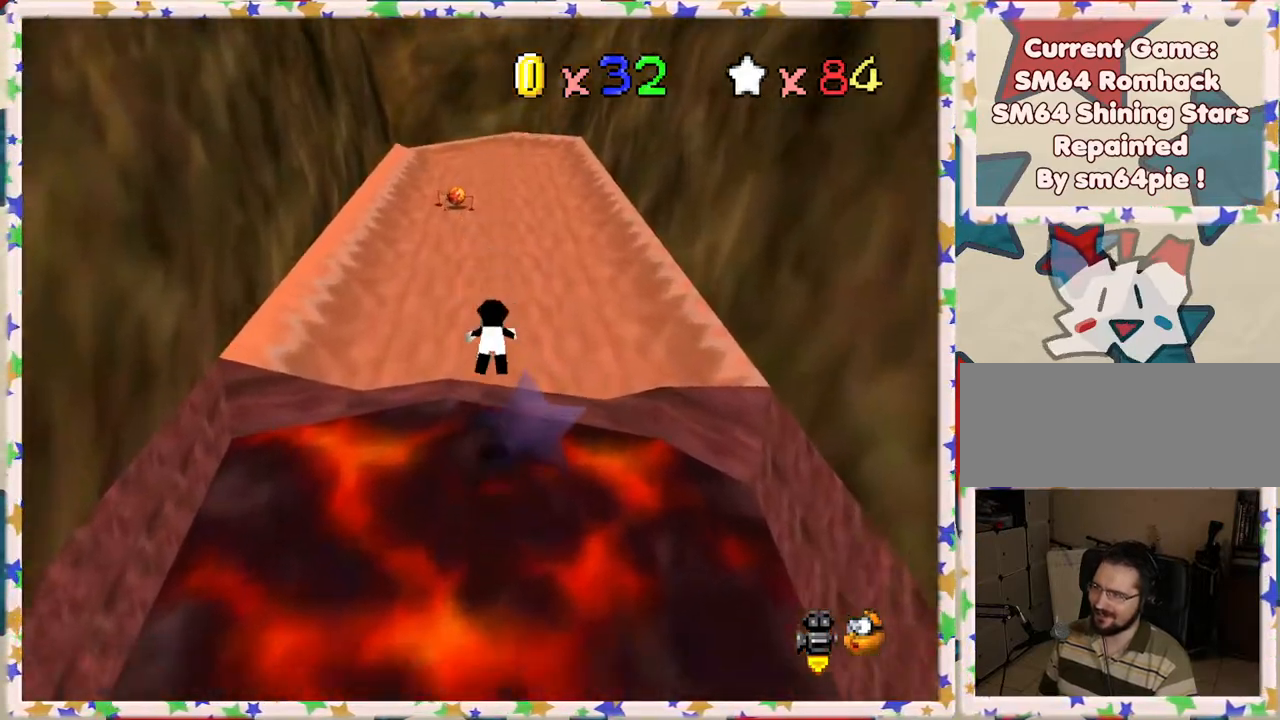
{"buttons": [], "left_stick": "up-left", "events": [[100, "B", "up"], [133, "A", "up"], [150, "left_stick", "down"], [267, "A", "down"], [317, "left_stick", "down-left"], [450, "A", "up"], [483, "left_stick", "up-left"]]}
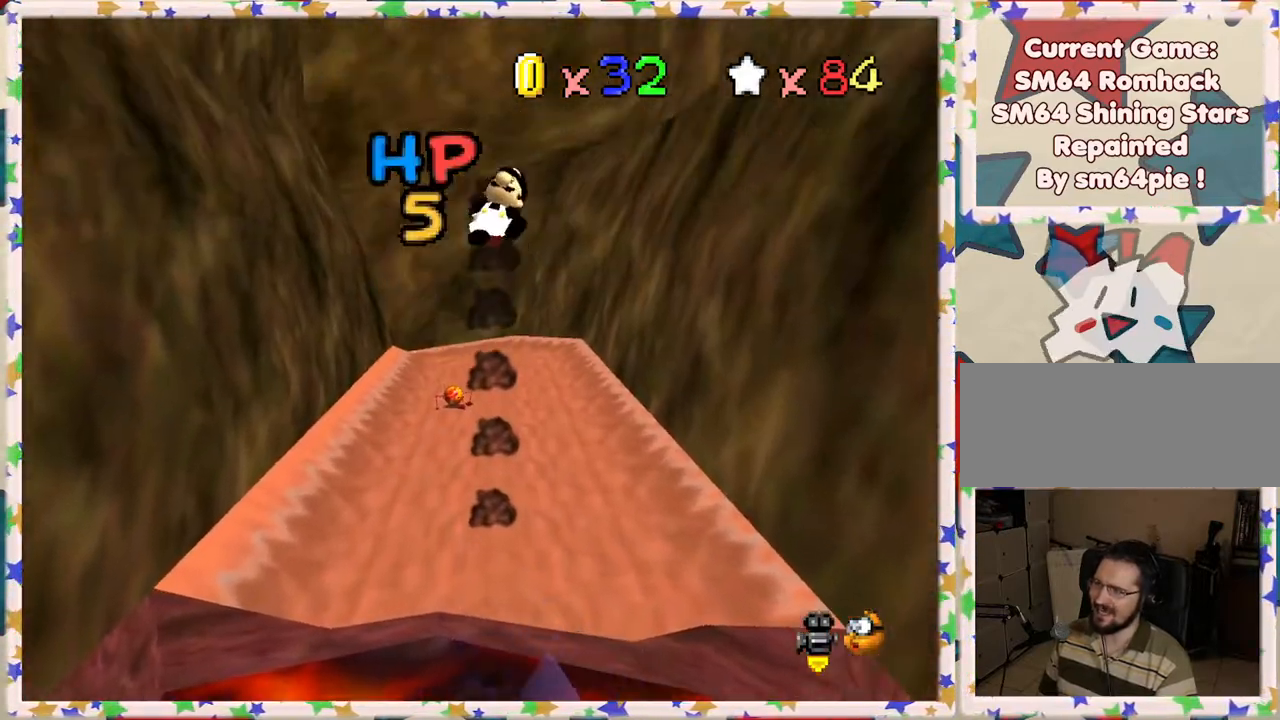
{"buttons": [], "left_stick": "up", "events": [[17, "left_stick", "up"], [167, "left_stick", "down-right"], [317, "left_stick", "up-right"], [367, "left_stick", "up"]]}
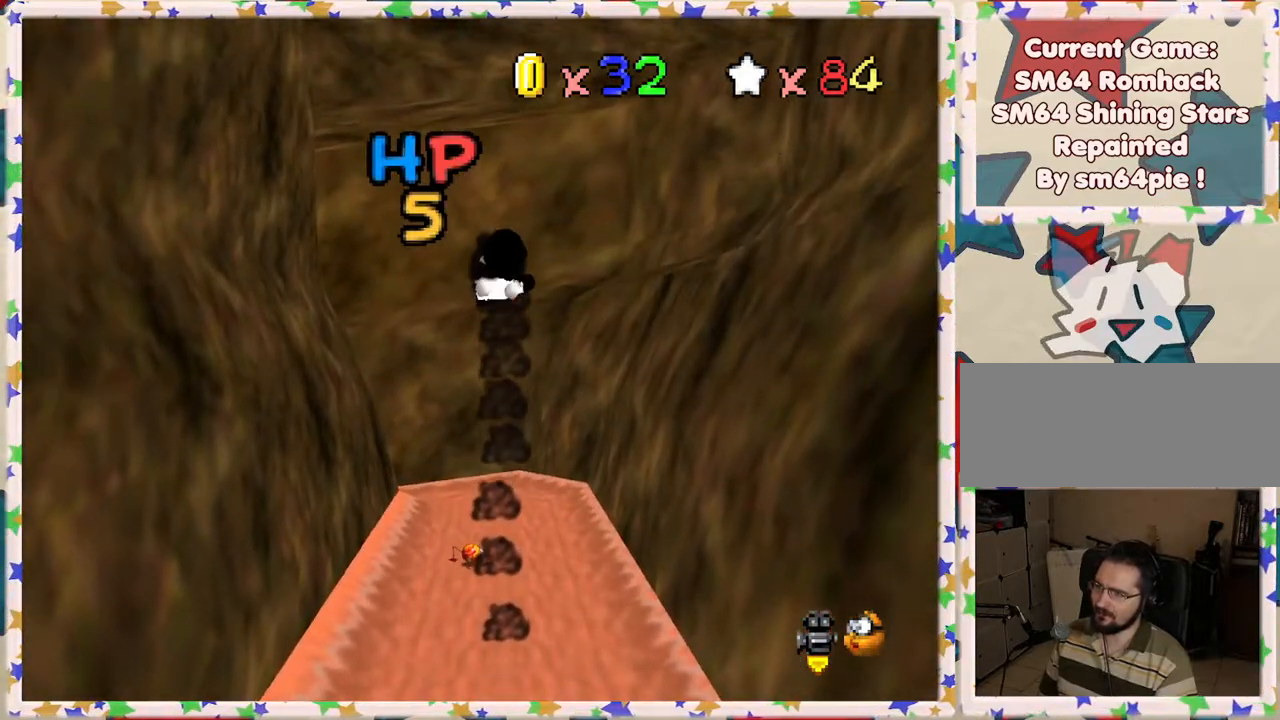
{"buttons": [], "left_stick": "up", "events": []}
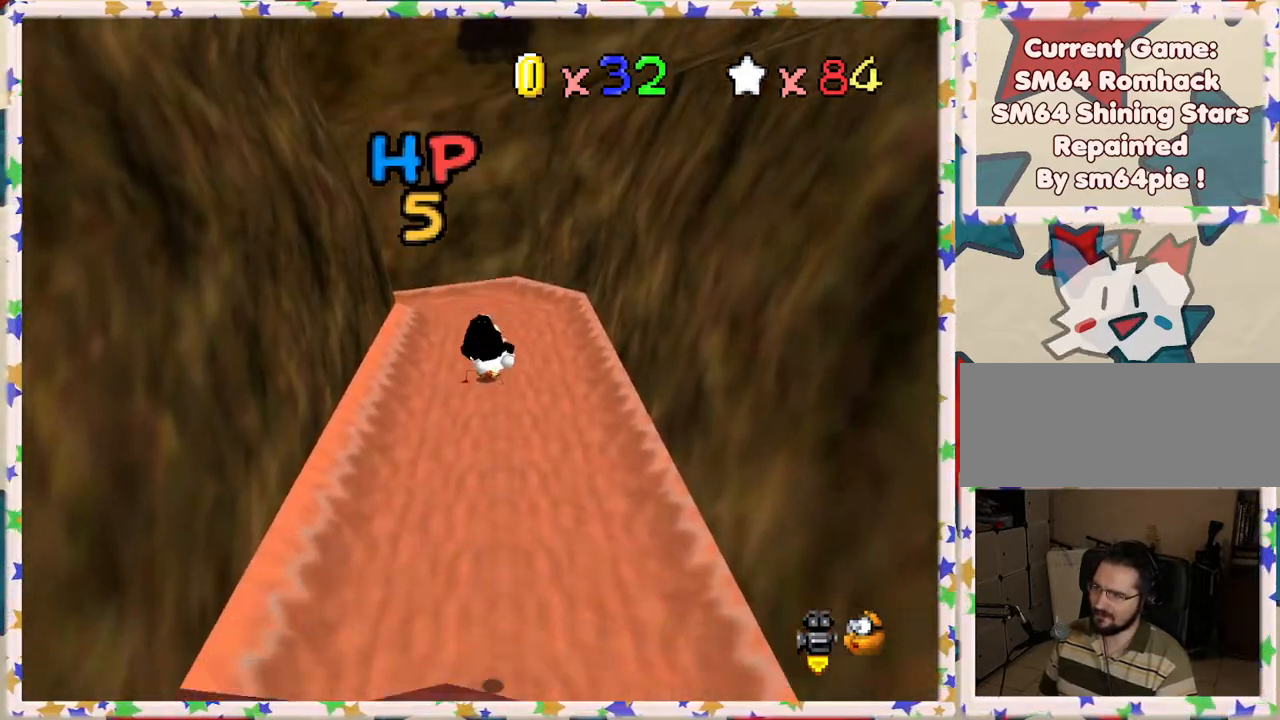
{"buttons": [], "left_stick": "up-left", "events": [[217, "C_LEFT", "down"], [350, "C_LEFT", "up"], [500, "left_stick", "up-left"]]}
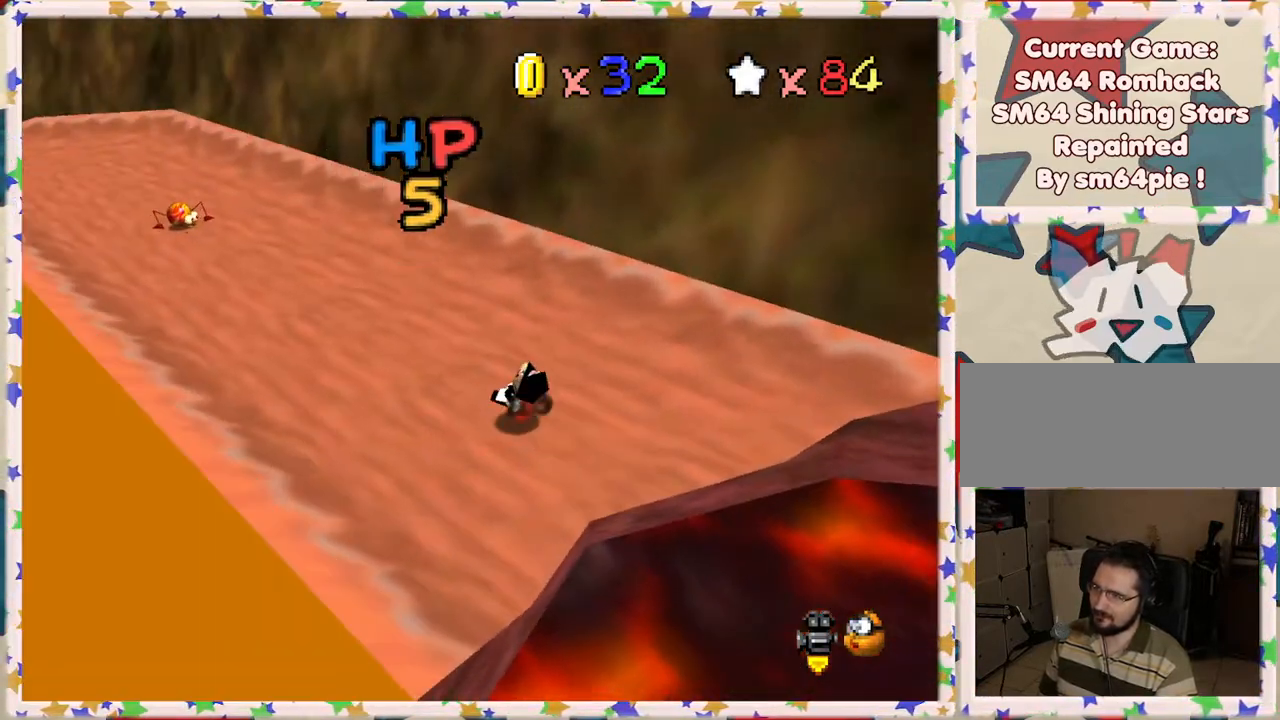
{"buttons": [], "left_stick": "up-left", "events": []}
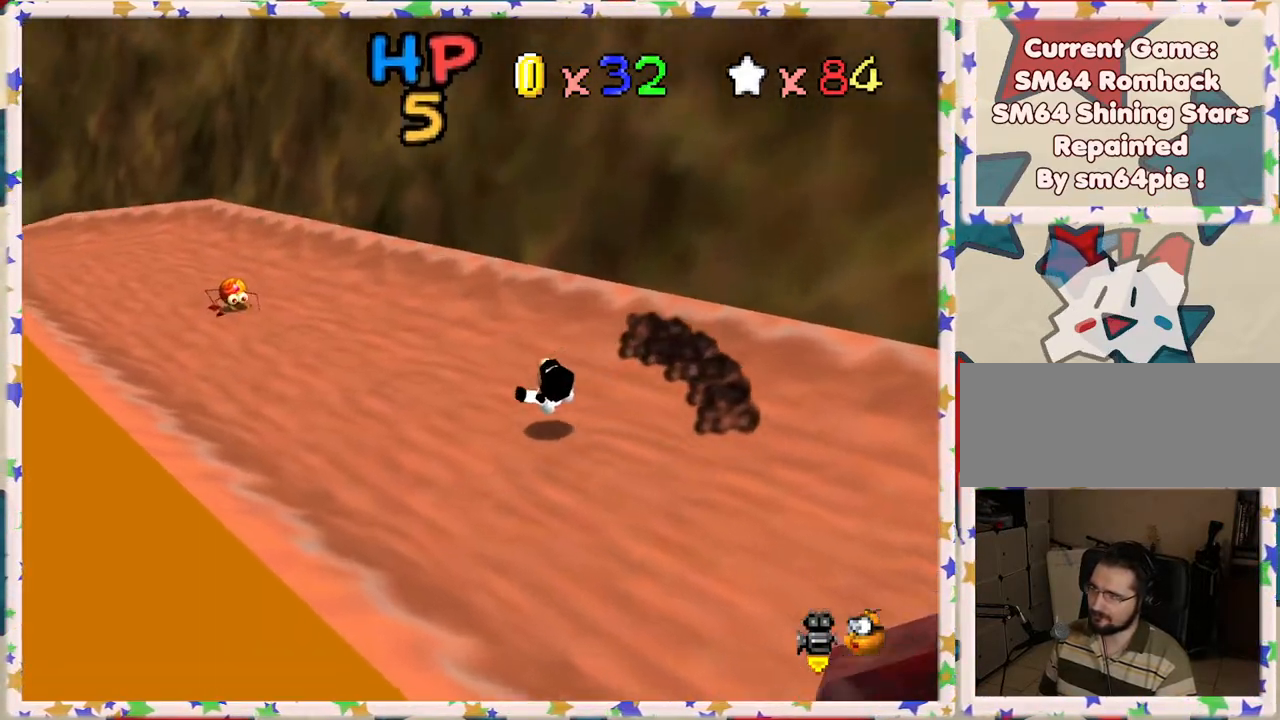
{"buttons": [], "left_stick": "up-left", "events": []}
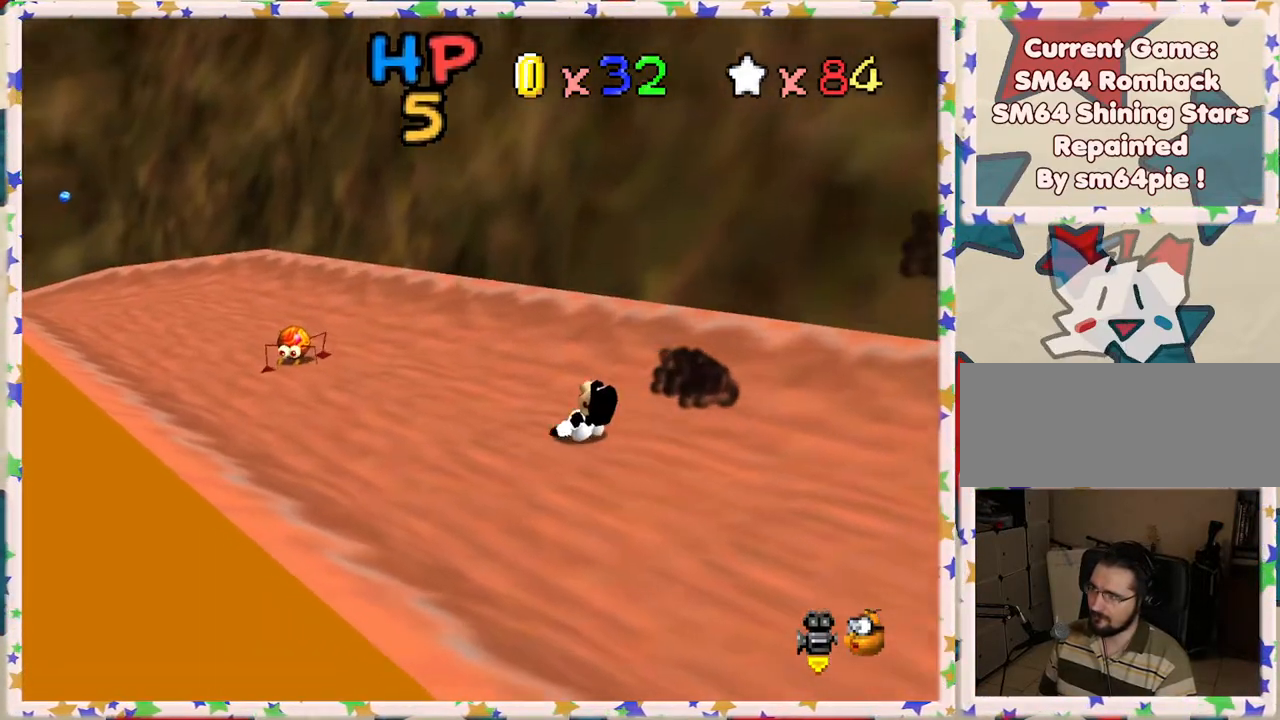
{"buttons": ["A"], "left_stick": "up-left", "events": [[433, "A", "down"]]}
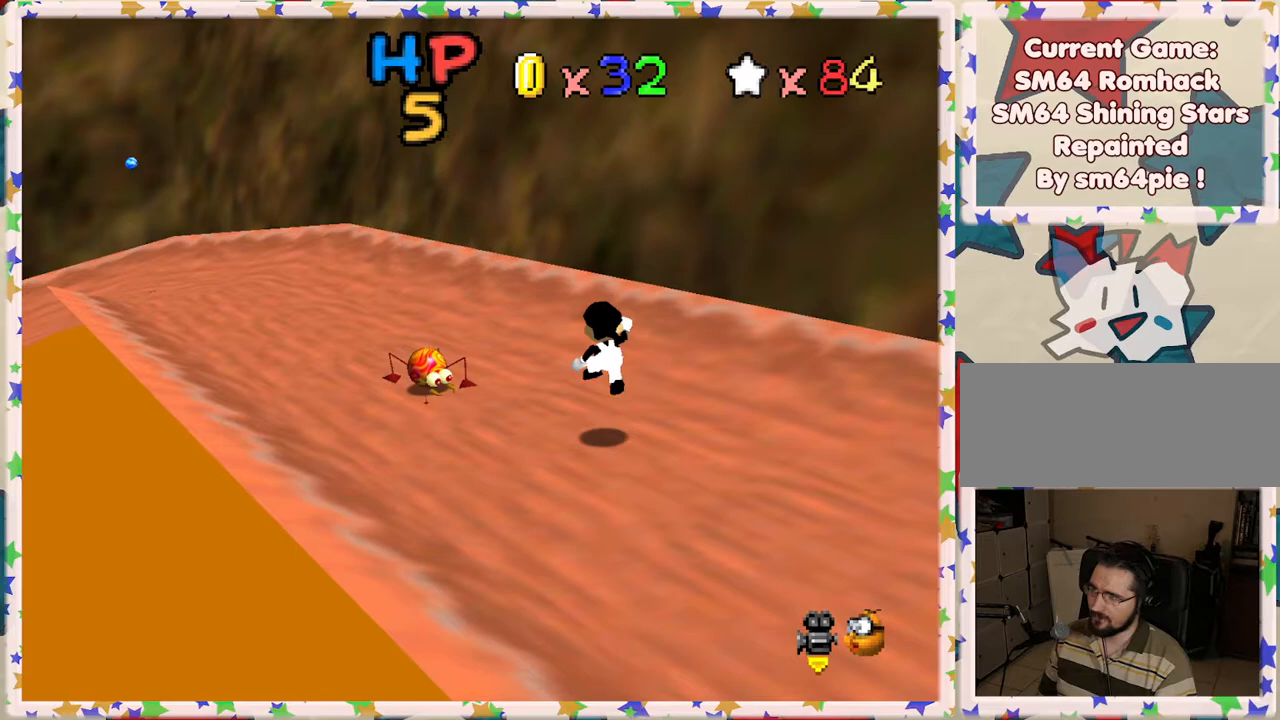
{"buttons": [], "left_stick": "down-right", "events": [[83, "A", "up"], [83, "left_stick", "down"], [400, "left_stick", "down-right"]]}
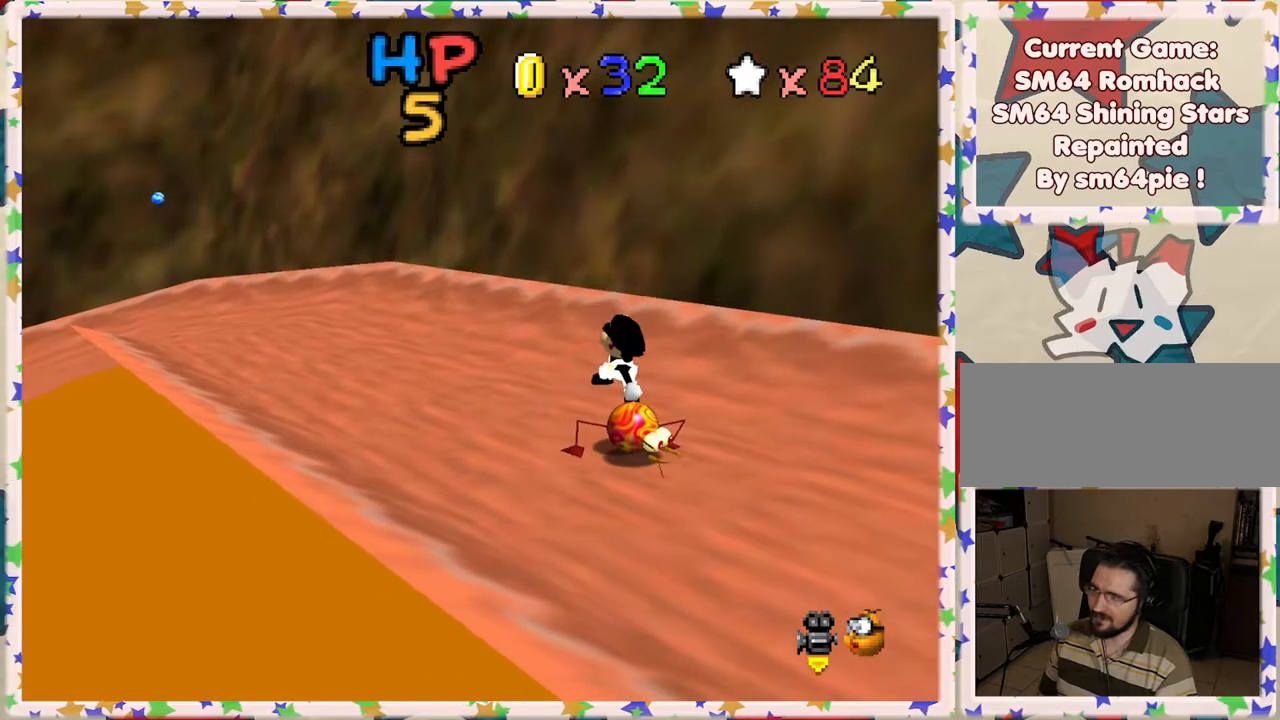
{"buttons": [], "left_stick": "center", "events": [[100, "A", "down"], [267, "A", "up"], [317, "C_LEFT", "down"], [433, "left_stick", "center"], [483, "C_LEFT", "up"]]}
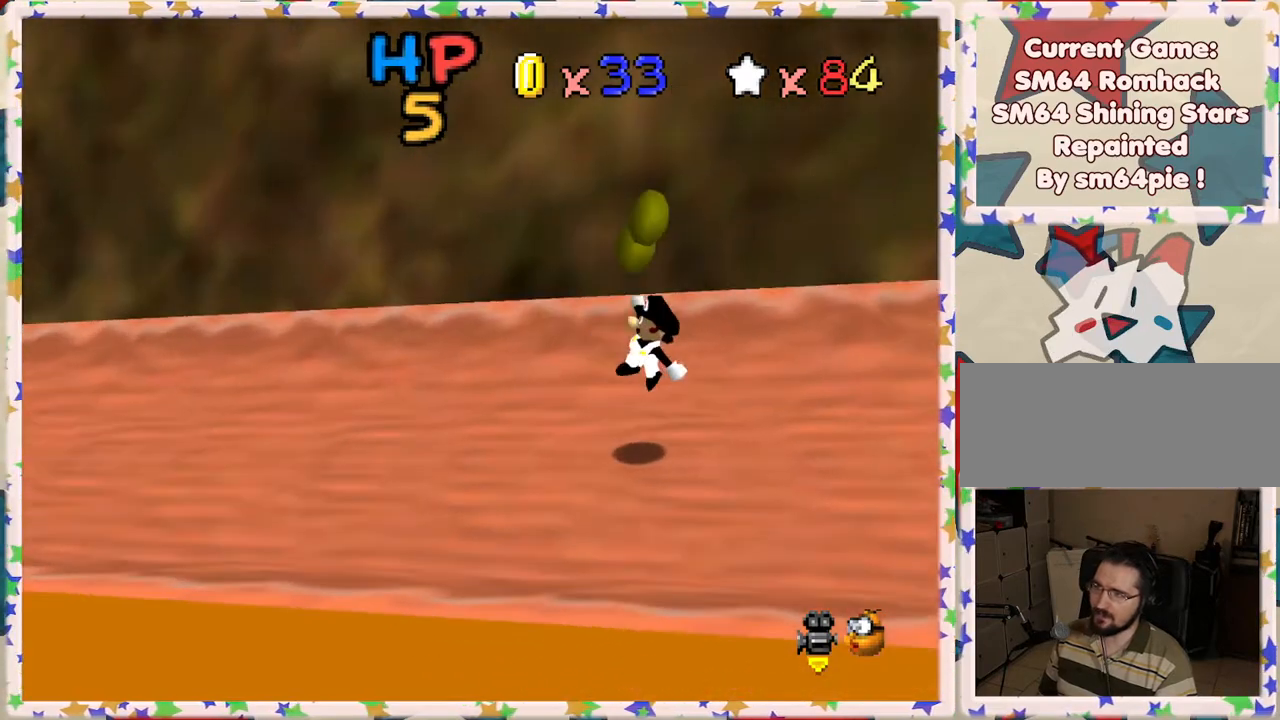
{"buttons": ["C_LEFT"], "left_stick": "up-right", "events": [[50, "C_LEFT", "down"], [167, "C_LEFT", "up"], [183, "left_stick", "down"], [417, "left_stick", "right"], [467, "C_LEFT", "down"], [500, "left_stick", "up-right"]]}
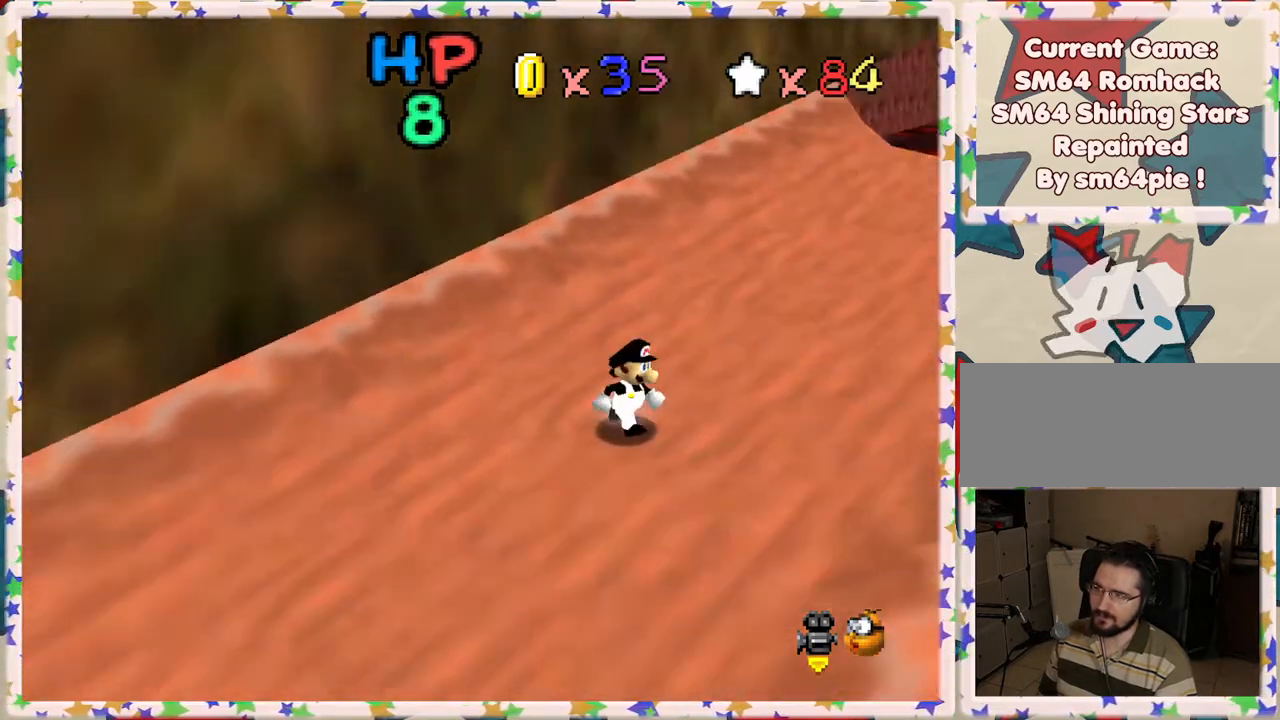
{"buttons": [], "left_stick": "up", "events": [[67, "C_LEFT", "up"], [233, "left_stick", "up"]]}